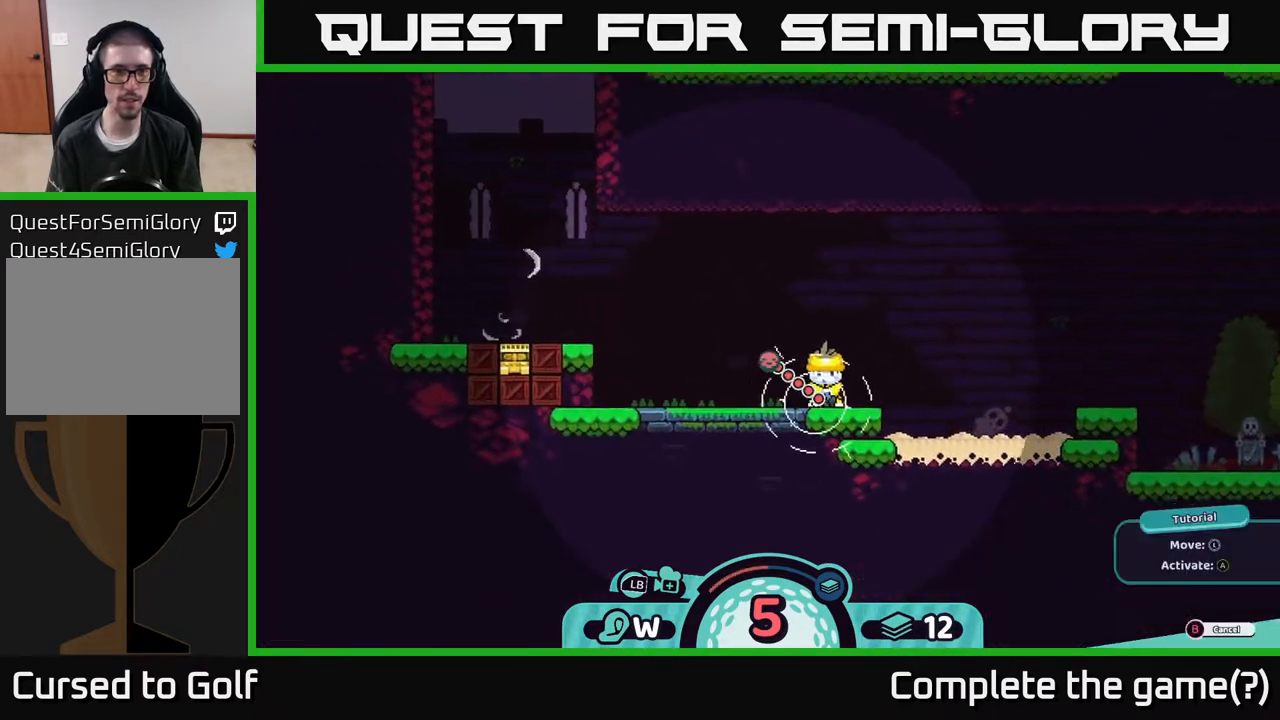
Gameplay with a controller (Xbox layout); each line is a JSON object with the inputs held at the frame after it. "events" lists button and stick changes between this image and that frame as [ms after this image, input, new state], when the widget could be followed in between.
{"buttons": [], "left_stick": "up-left", "right_stick": "center", "events": []}
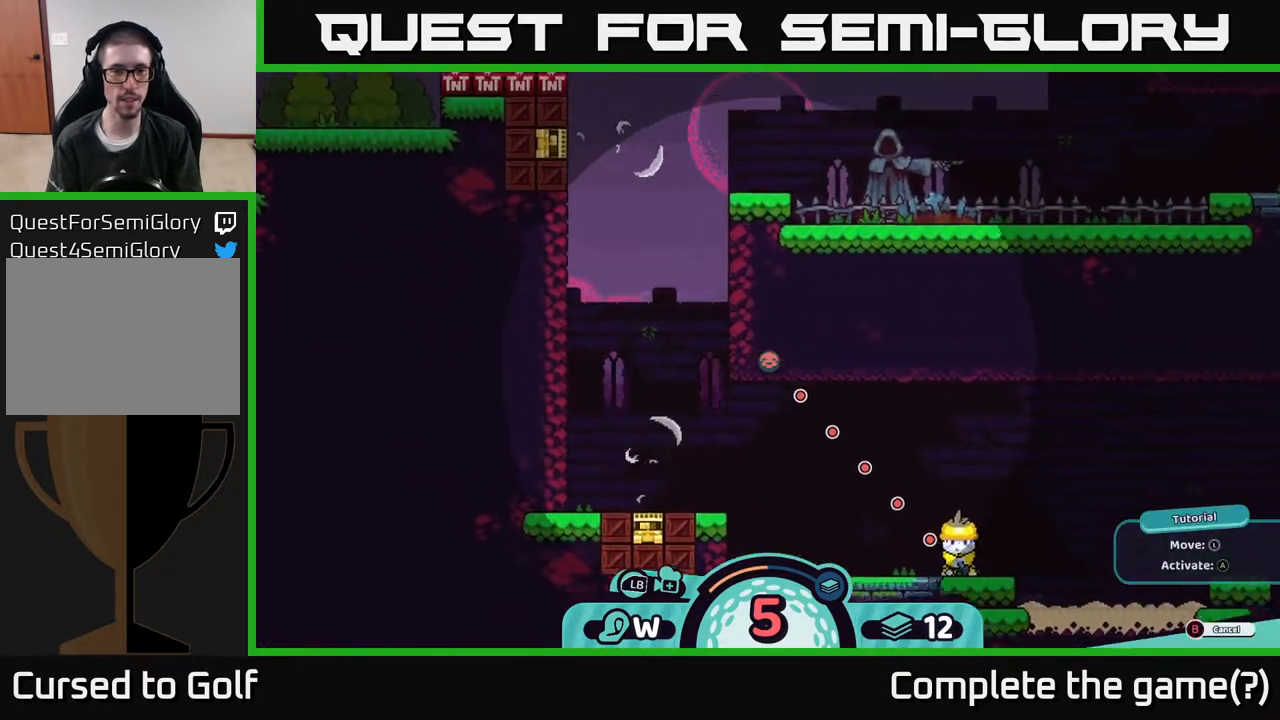
{"buttons": [], "left_stick": "up-left", "right_stick": "center", "events": []}
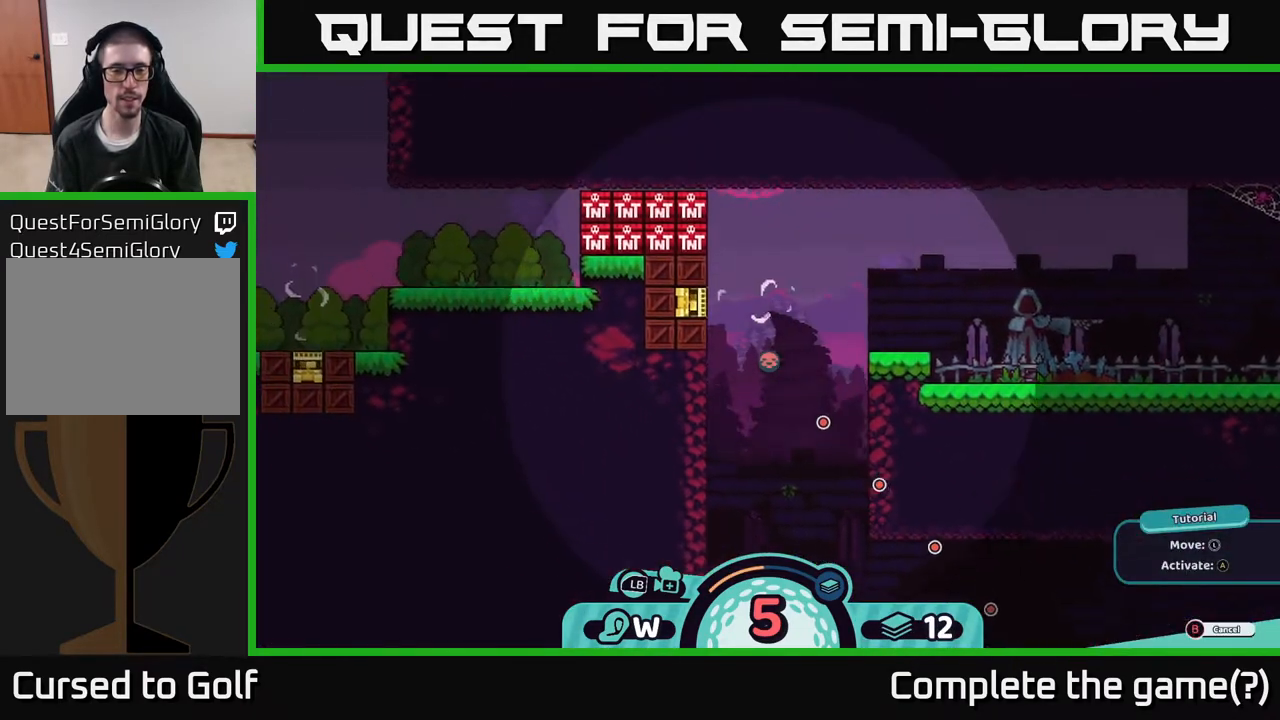
{"buttons": ["A"], "left_stick": "center", "right_stick": "center", "events": [[483, "A", "down"], [500, "left_stick", "center"]]}
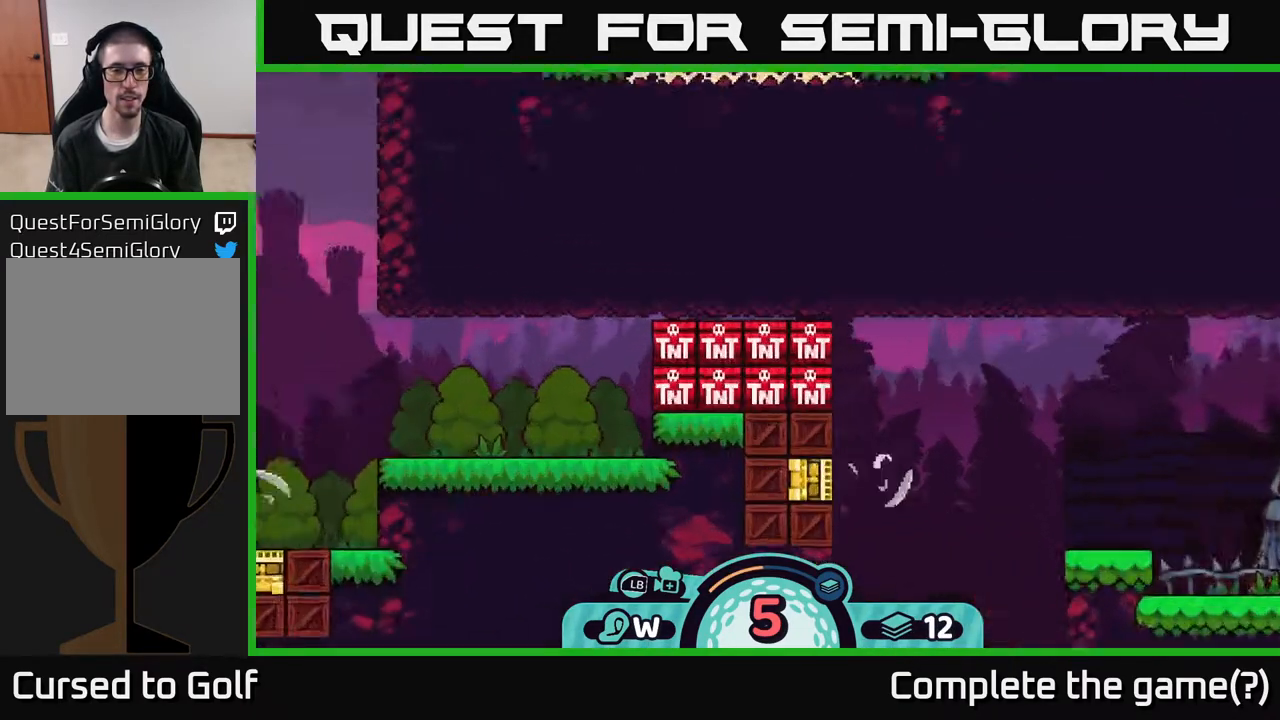
{"buttons": [], "left_stick": "center", "right_stick": "center", "events": [[100, "A", "up"]]}
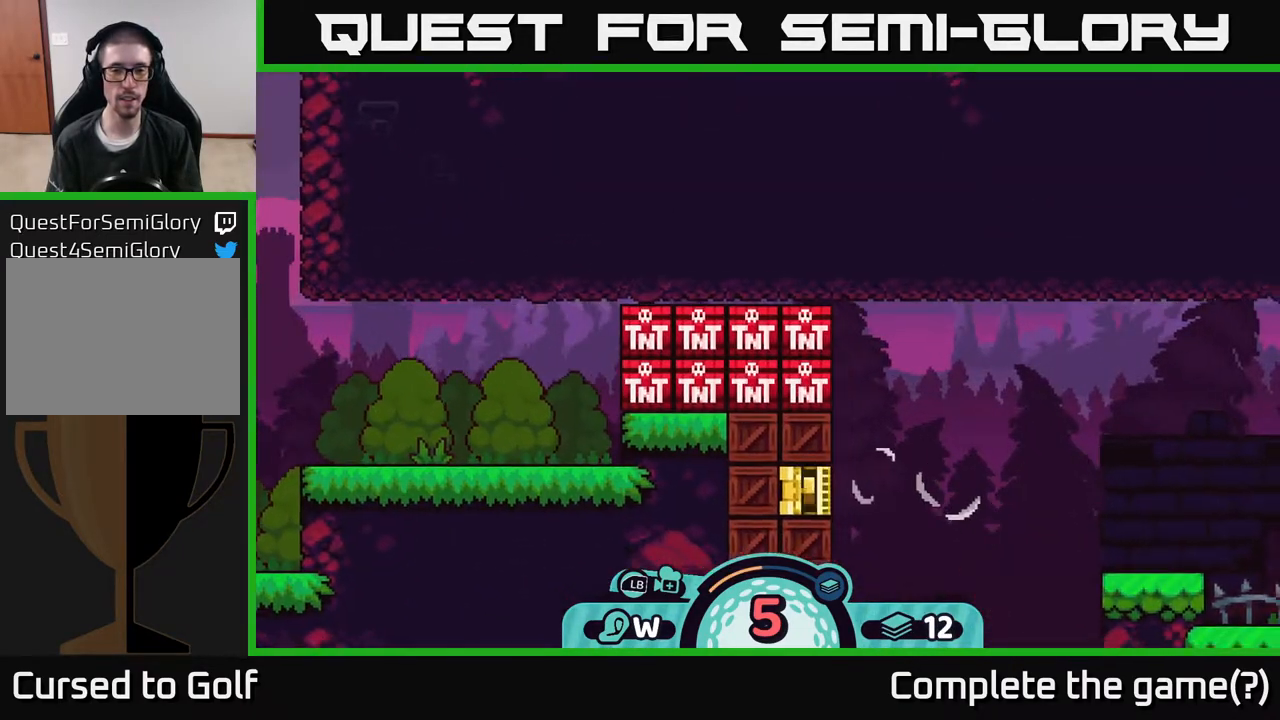
{"buttons": [], "left_stick": "center", "right_stick": "center", "events": []}
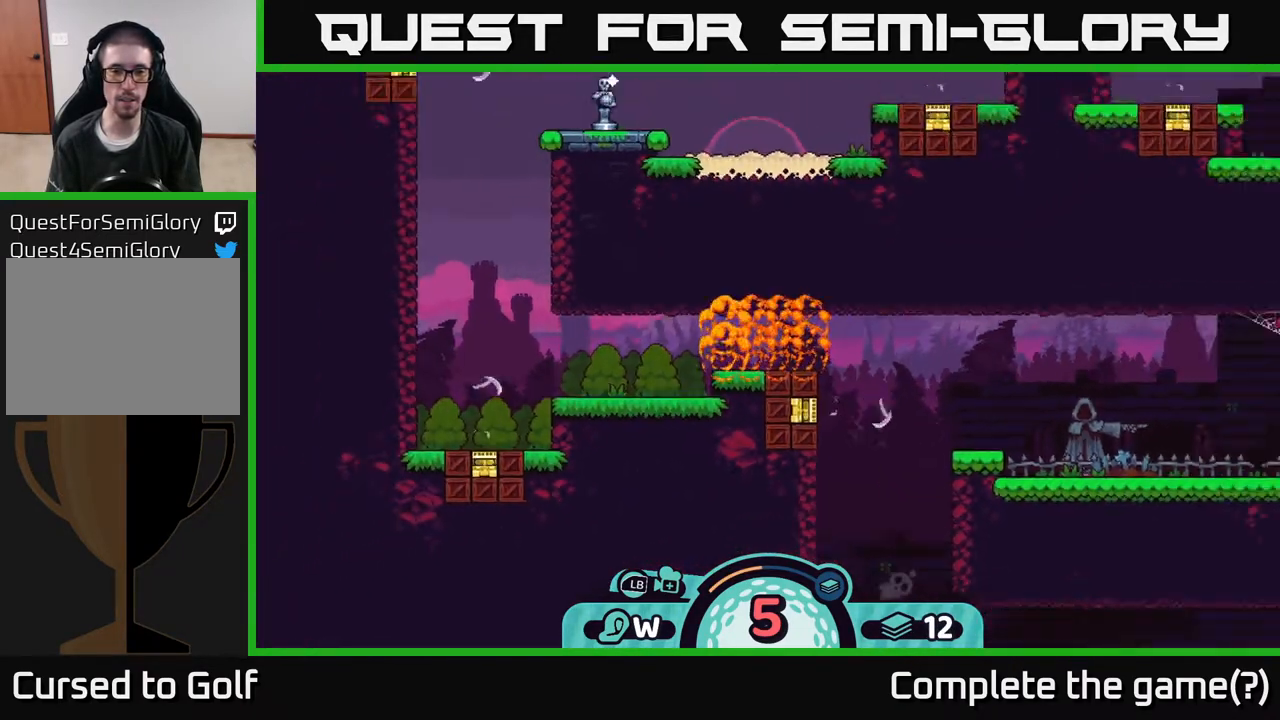
{"buttons": [], "left_stick": "center", "right_stick": "center", "events": []}
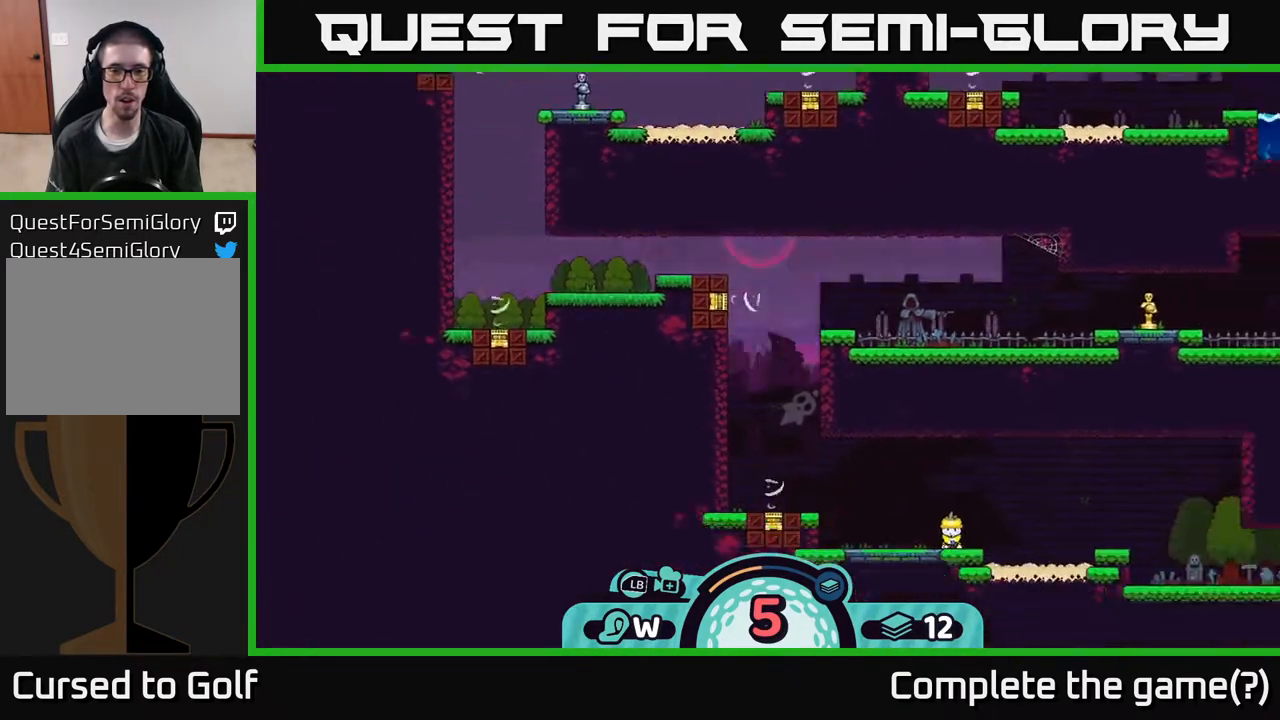
{"buttons": [], "left_stick": "center", "right_stick": "center", "events": []}
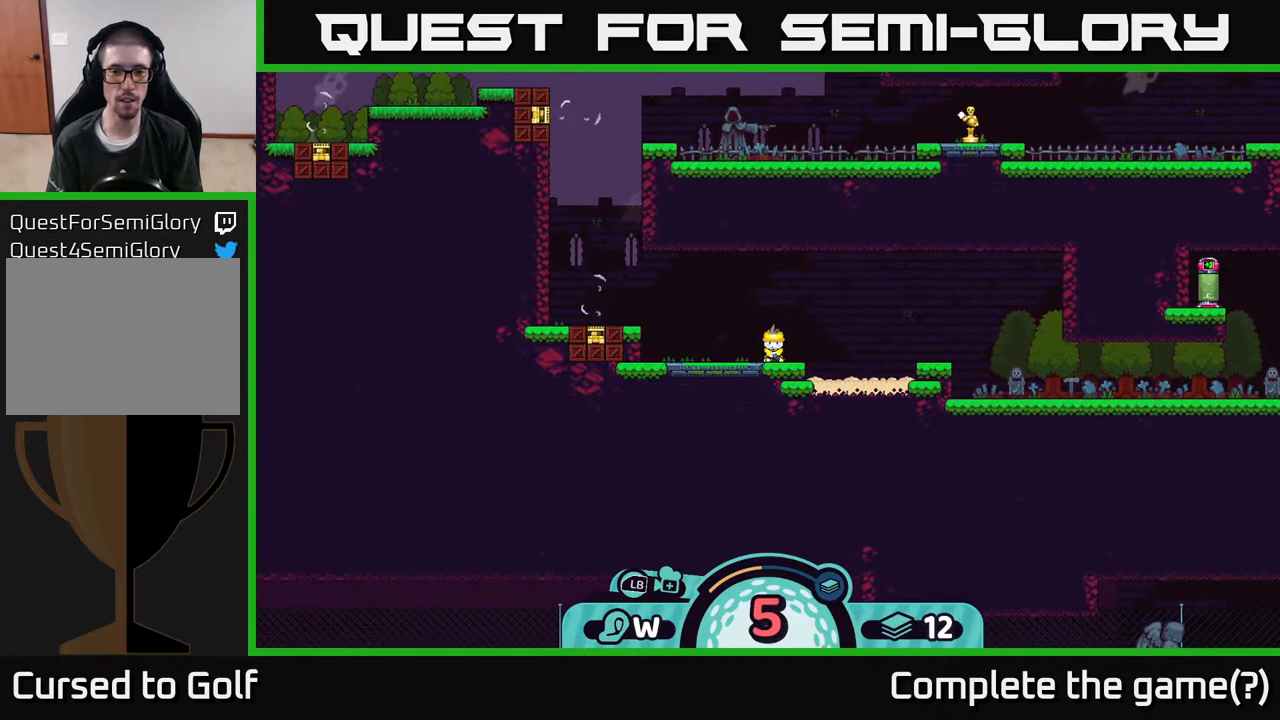
{"buttons": [], "left_stick": "center", "right_stick": "center", "events": []}
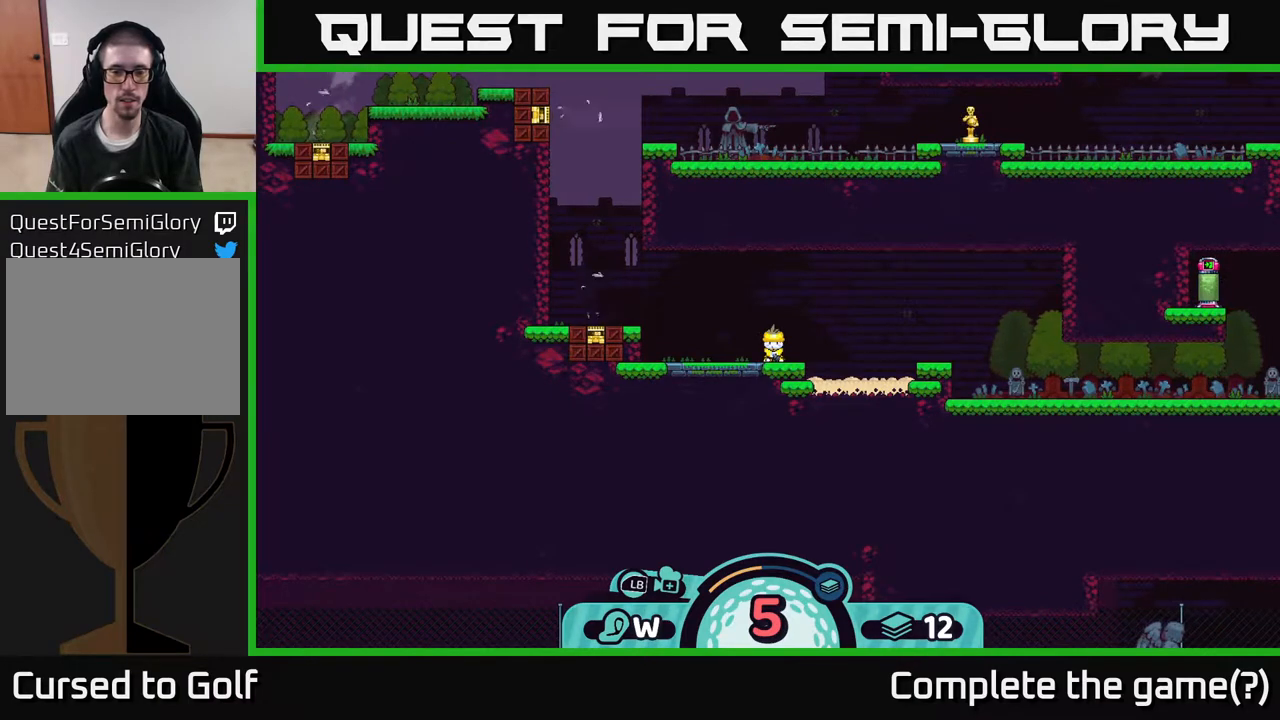
{"buttons": ["R2"], "left_stick": "center", "right_stick": "center", "events": [[400, "R2", "down"]]}
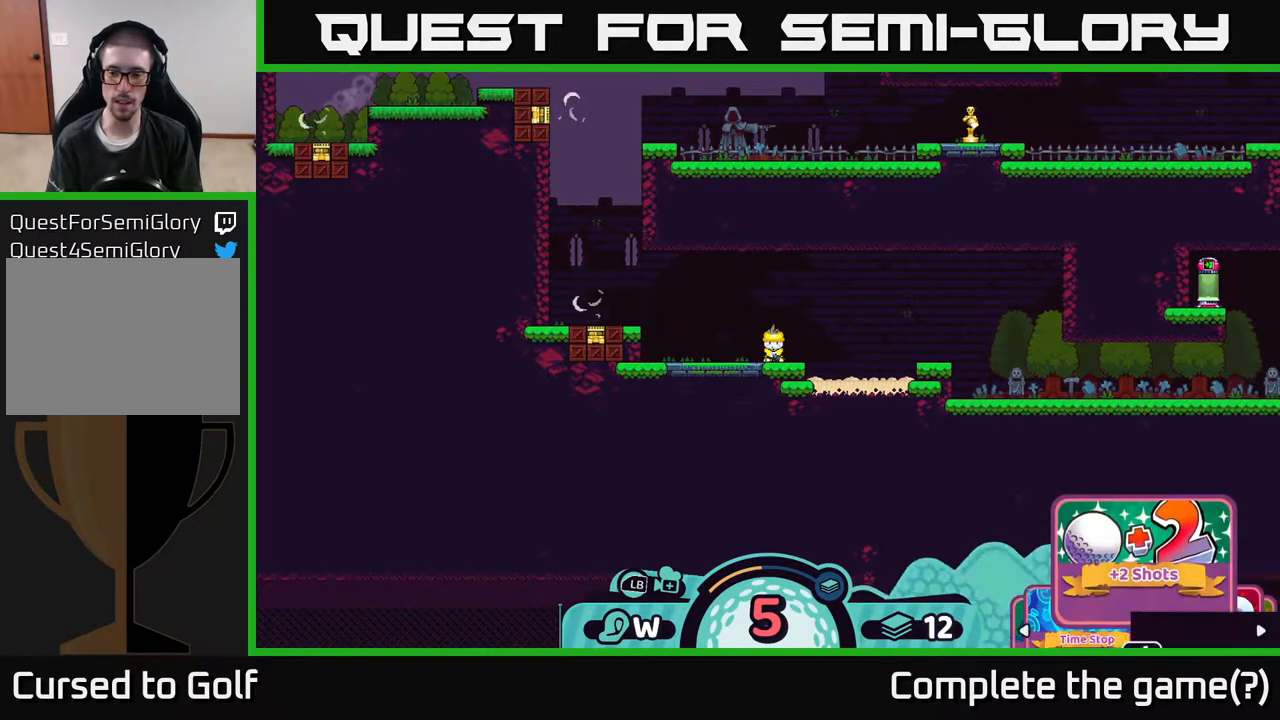
{"buttons": ["R2"], "left_stick": "right", "right_stick": "center", "events": [[400, "left_stick", "right"]]}
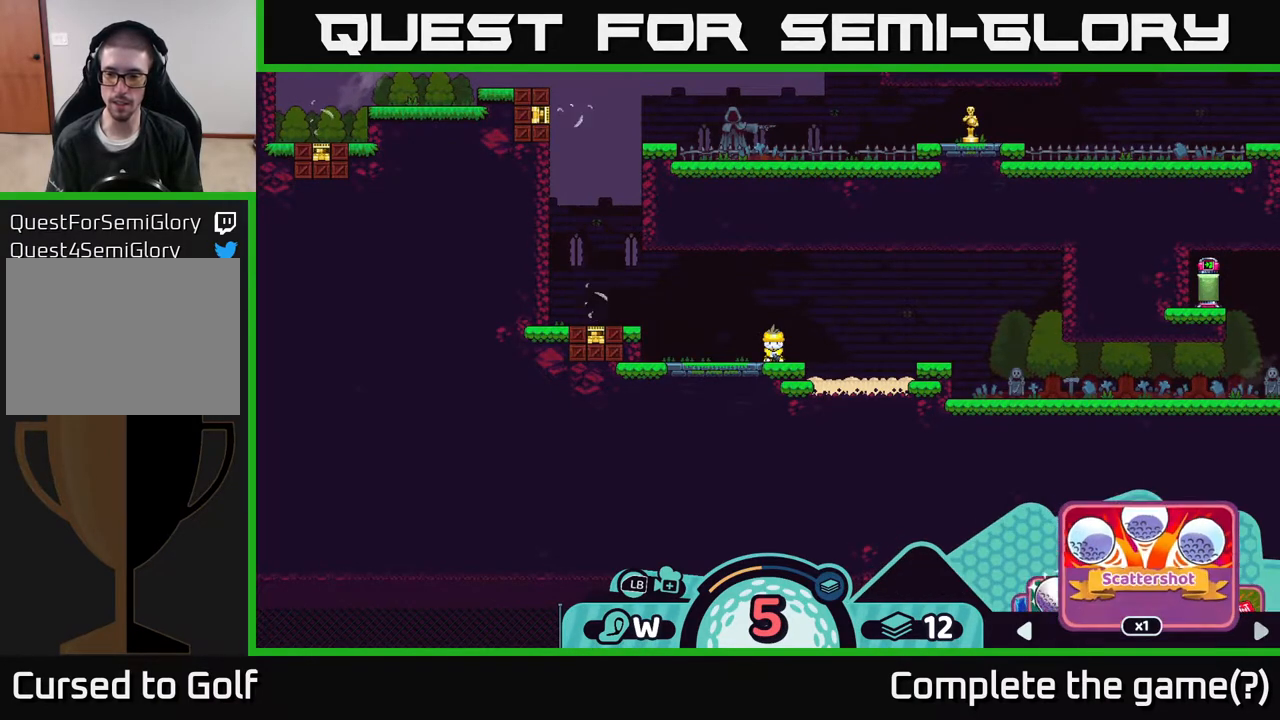
{"buttons": ["R2"], "left_stick": "right", "right_stick": "center", "events": [[33, "left_stick", "center"], [133, "left_stick", "right"], [317, "left_stick", "center"], [400, "left_stick", "right"]]}
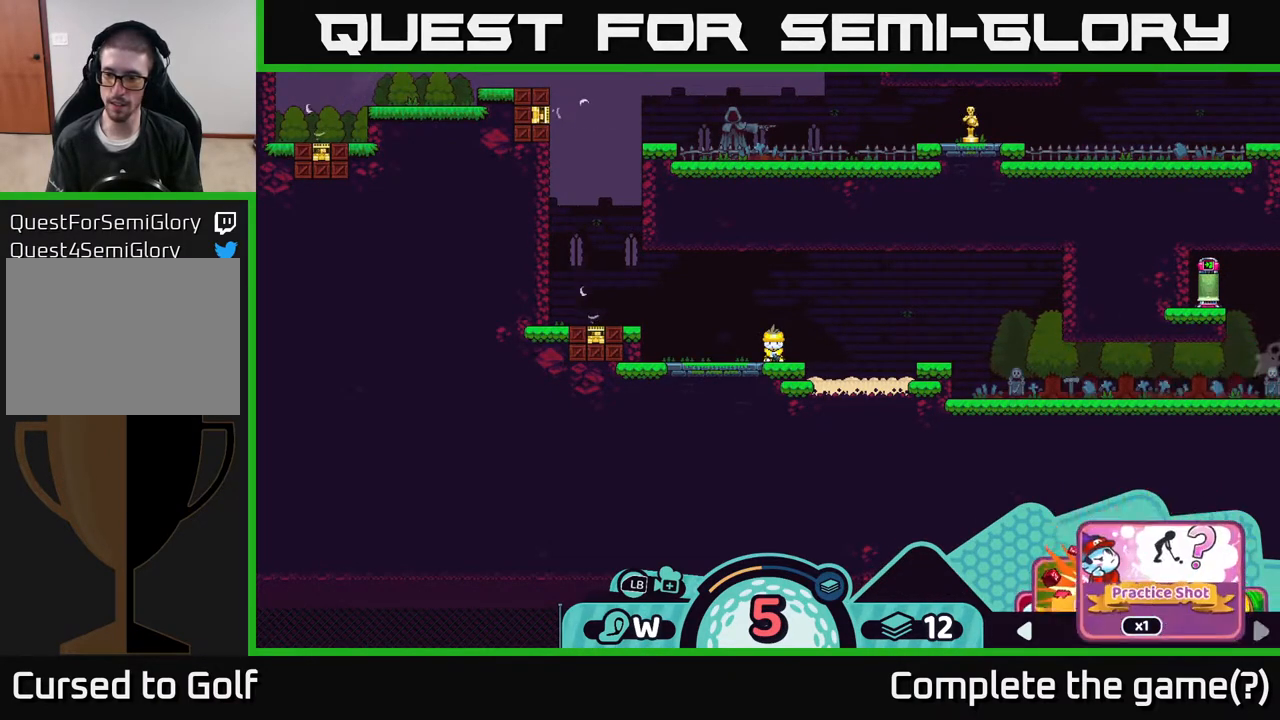
{"buttons": ["R2"], "left_stick": "center", "right_stick": "center", "events": [[67, "left_stick", "center"], [117, "left_stick", "right"], [267, "left_stick", "center"], [317, "left_stick", "right"], [483, "left_stick", "center"]]}
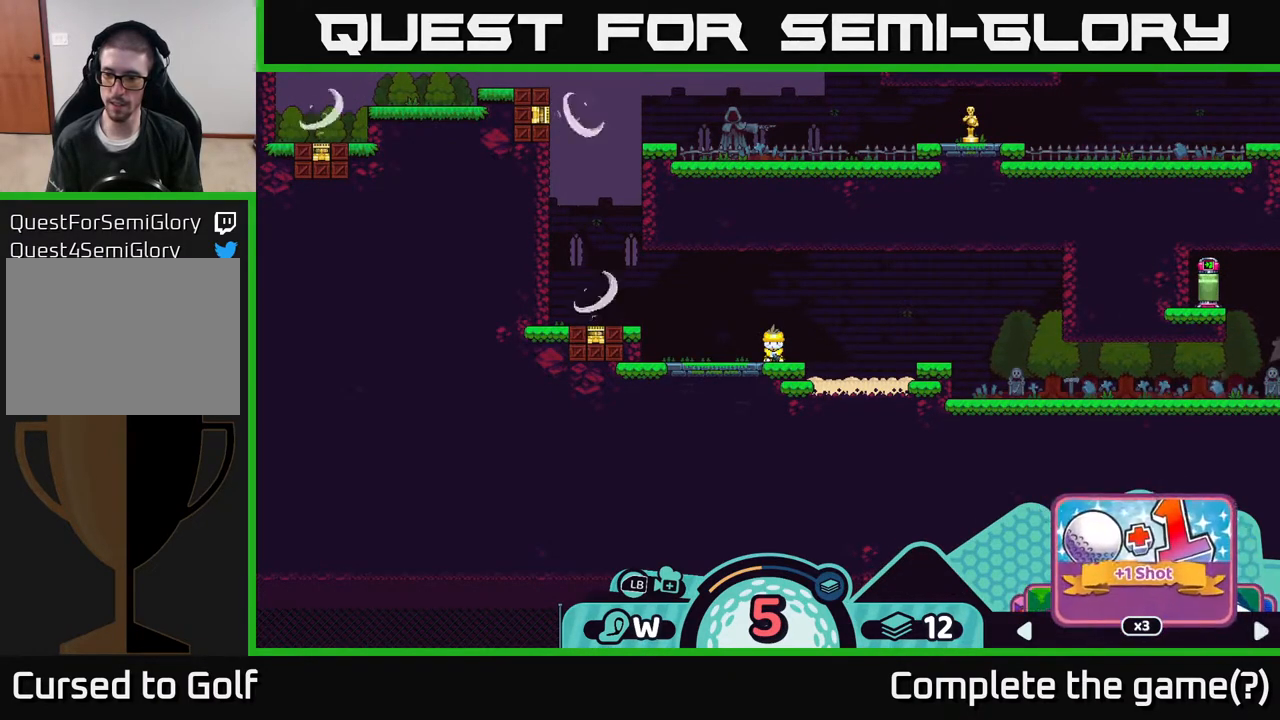
{"buttons": ["R2"], "left_stick": "center", "right_stick": "center", "events": [[83, "left_stick", "right"], [317, "left_stick", "center"]]}
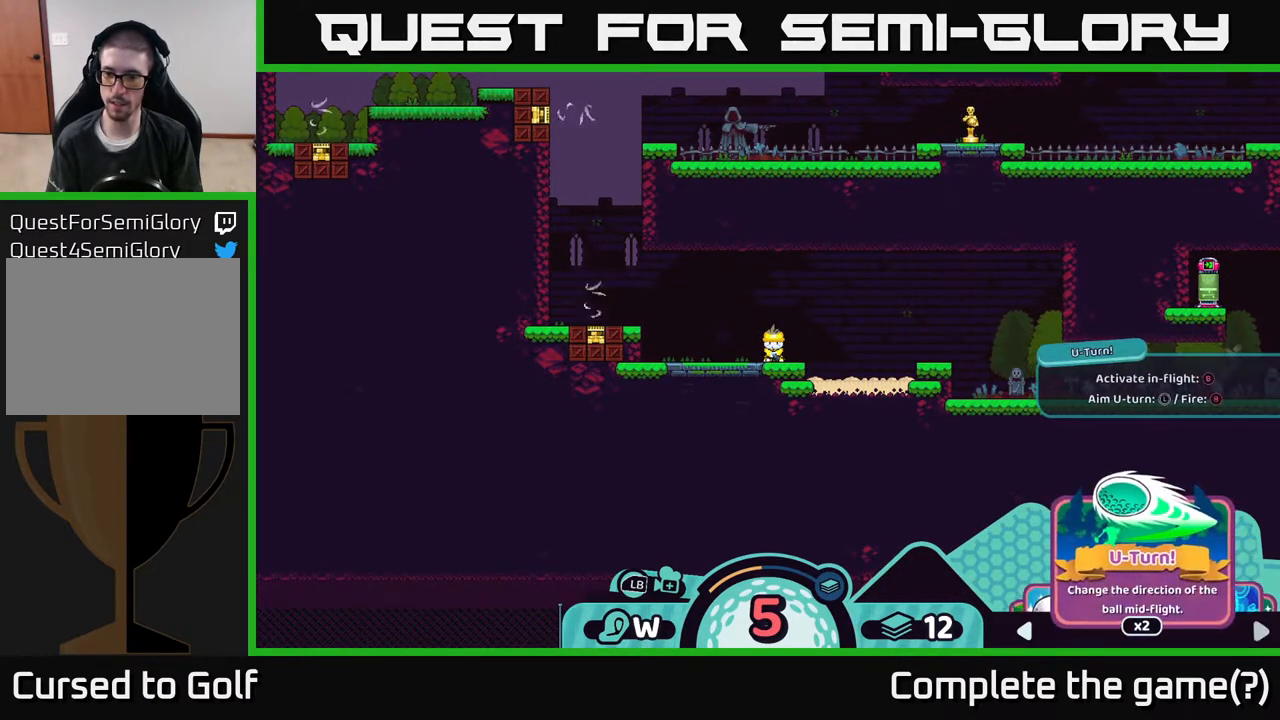
{"buttons": ["R2"], "left_stick": "center", "right_stick": "center", "events": [[17, "left_stick", "right"], [167, "left_stick", "center"]]}
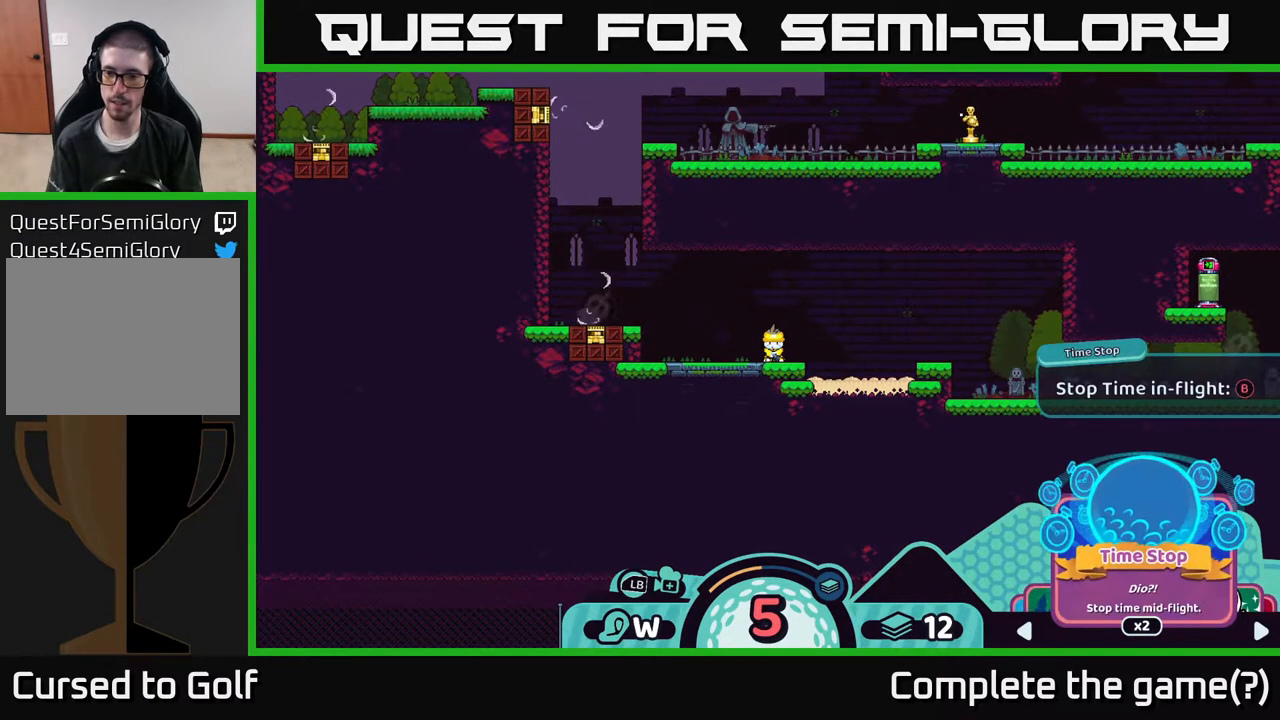
{"buttons": ["R2"], "left_stick": "center", "right_stick": "center", "events": [[233, "A", "down"], [317, "A", "up"]]}
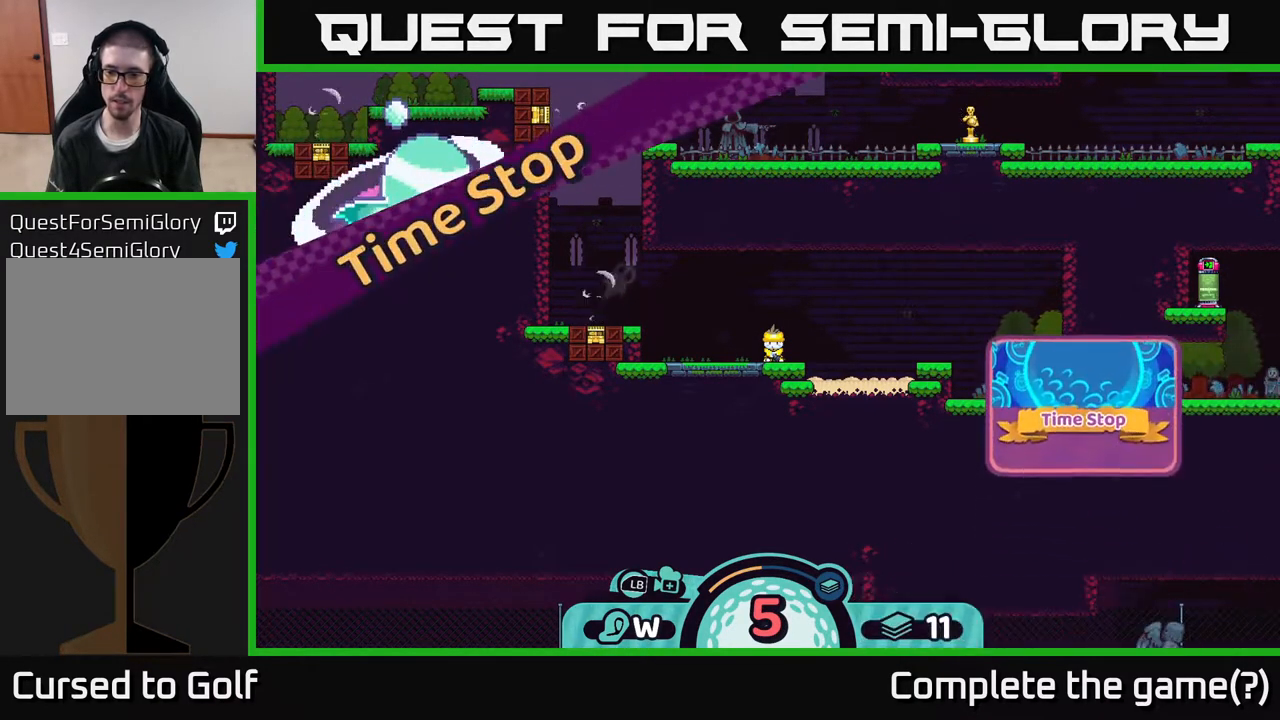
{"buttons": [], "left_stick": "center", "right_stick": "center", "events": [[150, "R2", "up"]]}
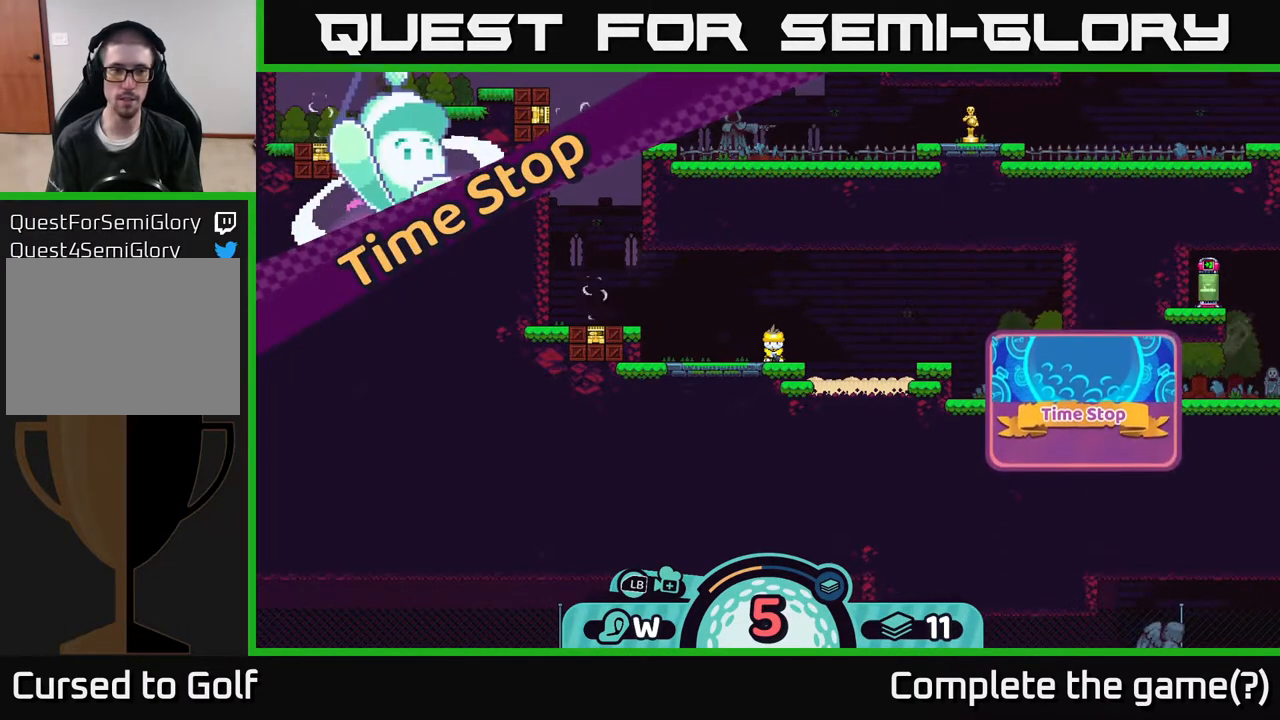
{"buttons": [], "left_stick": "center", "right_stick": "center", "events": [[200, "left_stick", "up-left"], [400, "left_stick", "center"]]}
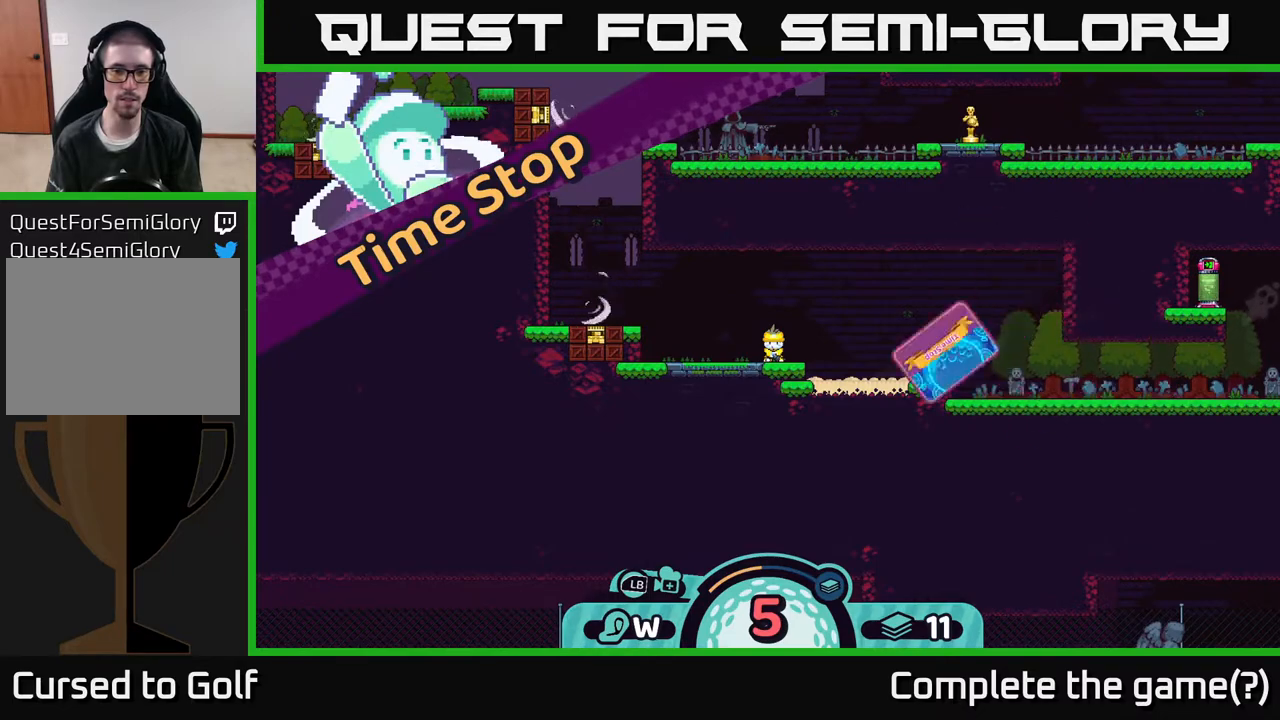
{"buttons": [], "left_stick": "center", "right_stick": "center", "events": []}
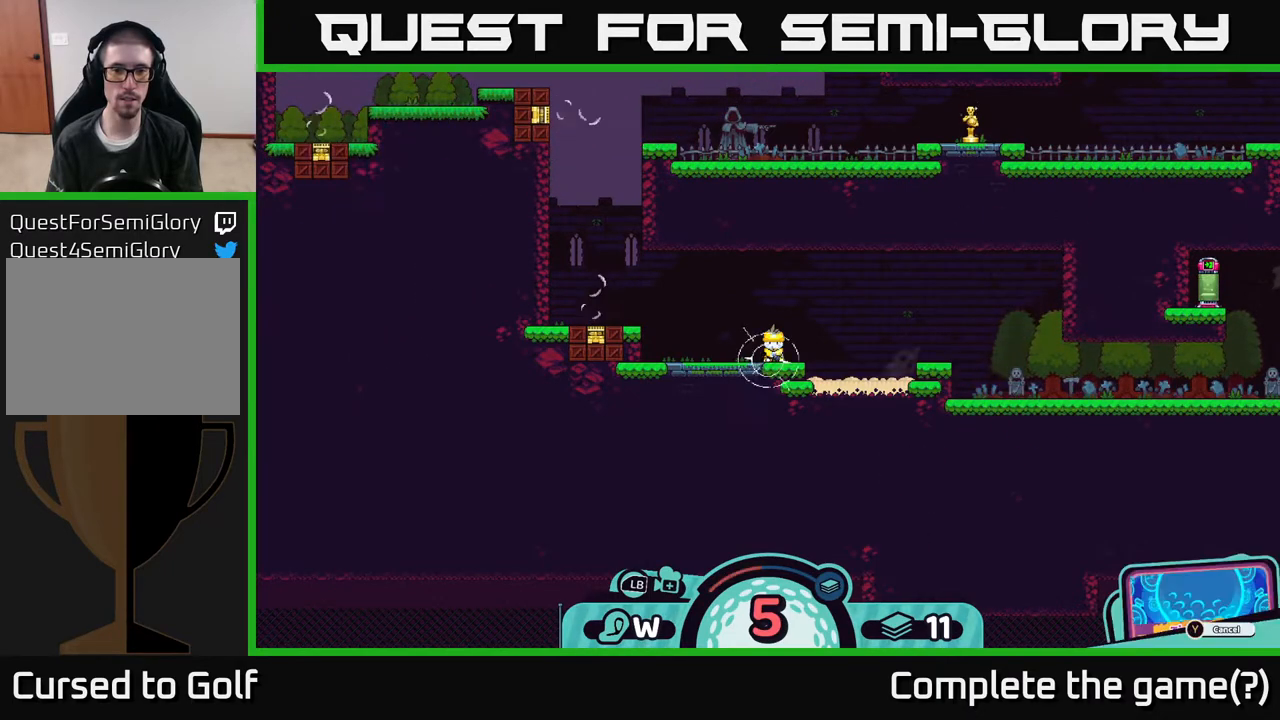
{"buttons": [], "left_stick": "center", "right_stick": "center", "events": [[17, "left_stick", "up-left"], [250, "left_stick", "center"]]}
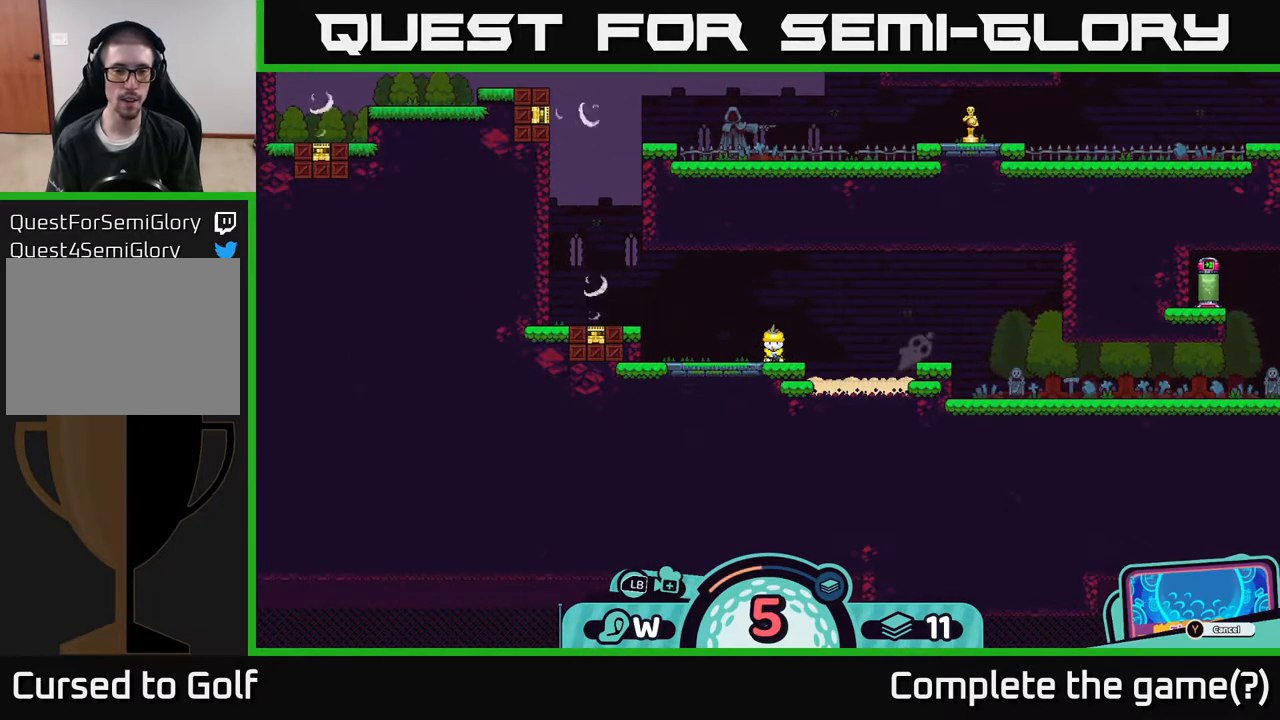
{"buttons": [], "left_stick": "center", "right_stick": "center", "events": [[67, "X", "down"], [200, "X", "up"]]}
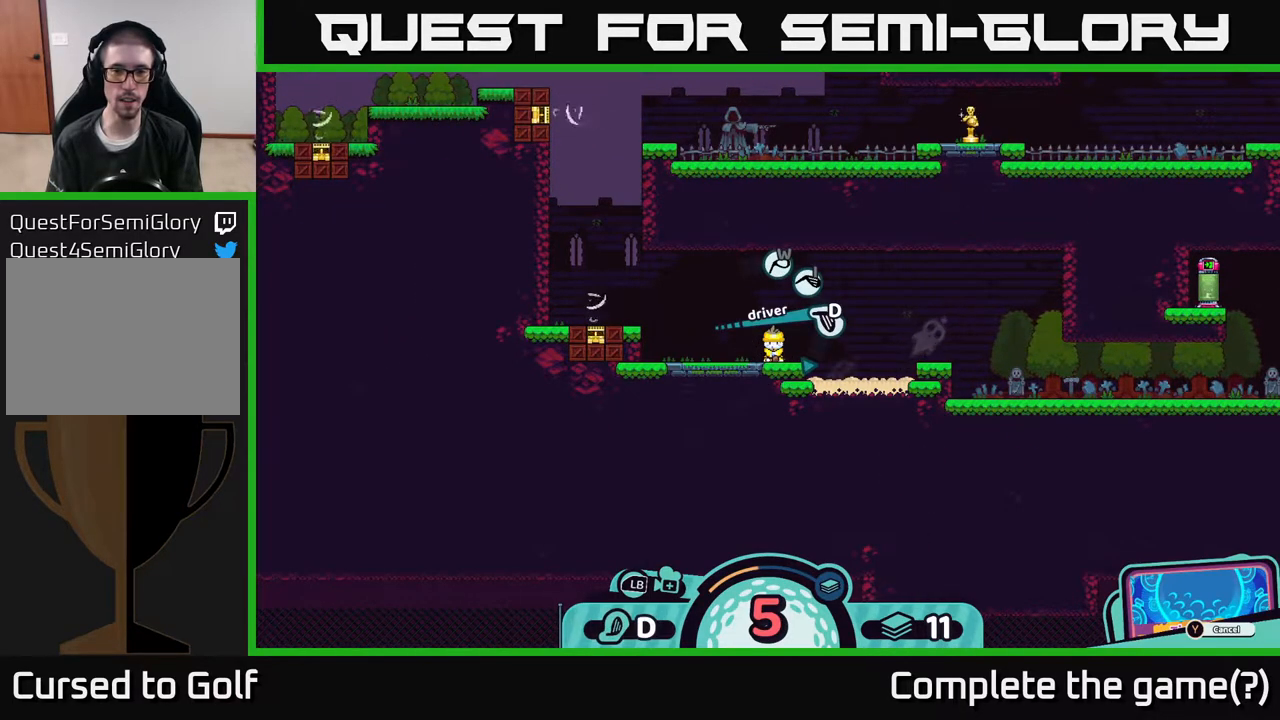
{"buttons": [], "left_stick": "center", "right_stick": "center", "events": [[200, "X", "down"], [283, "X", "up"]]}
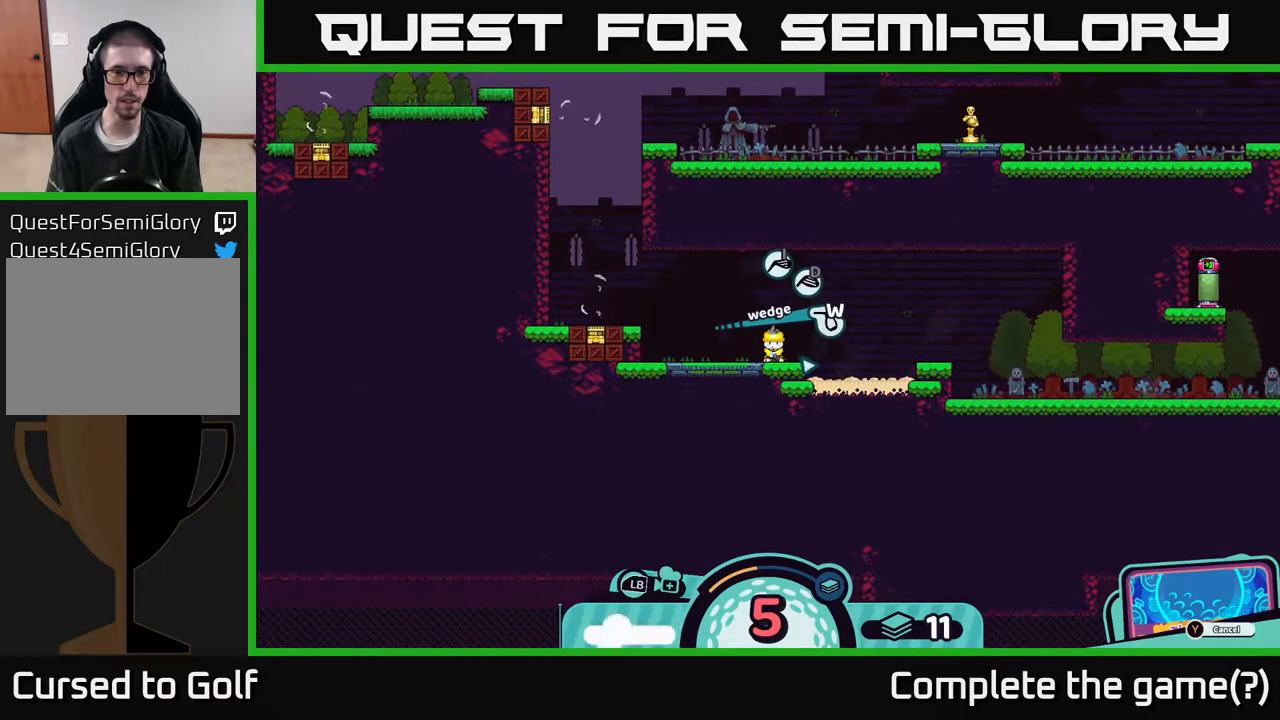
{"buttons": [], "left_stick": "center", "right_stick": "center", "events": [[17, "X", "down"], [83, "X", "up"]]}
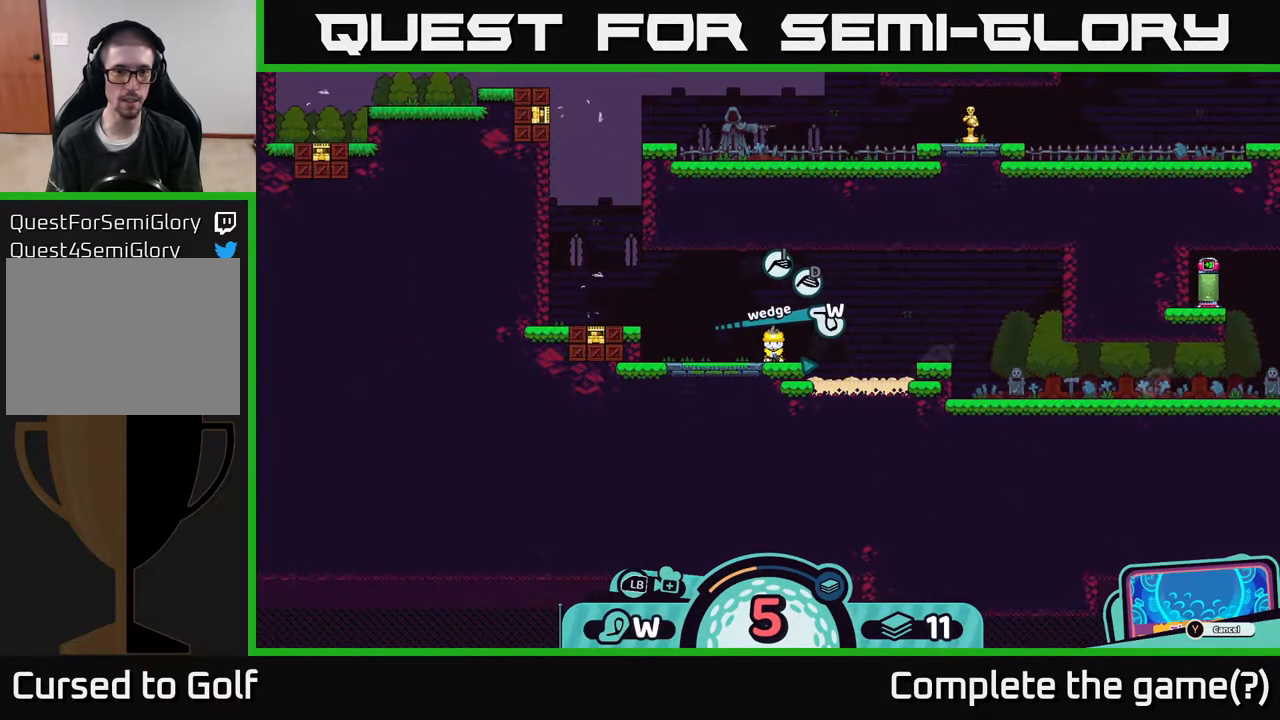
{"buttons": [], "left_stick": "center", "right_stick": "center", "events": [[167, "left_stick", "left"], [350, "left_stick", "center"], [400, "A", "down"], [500, "A", "up"]]}
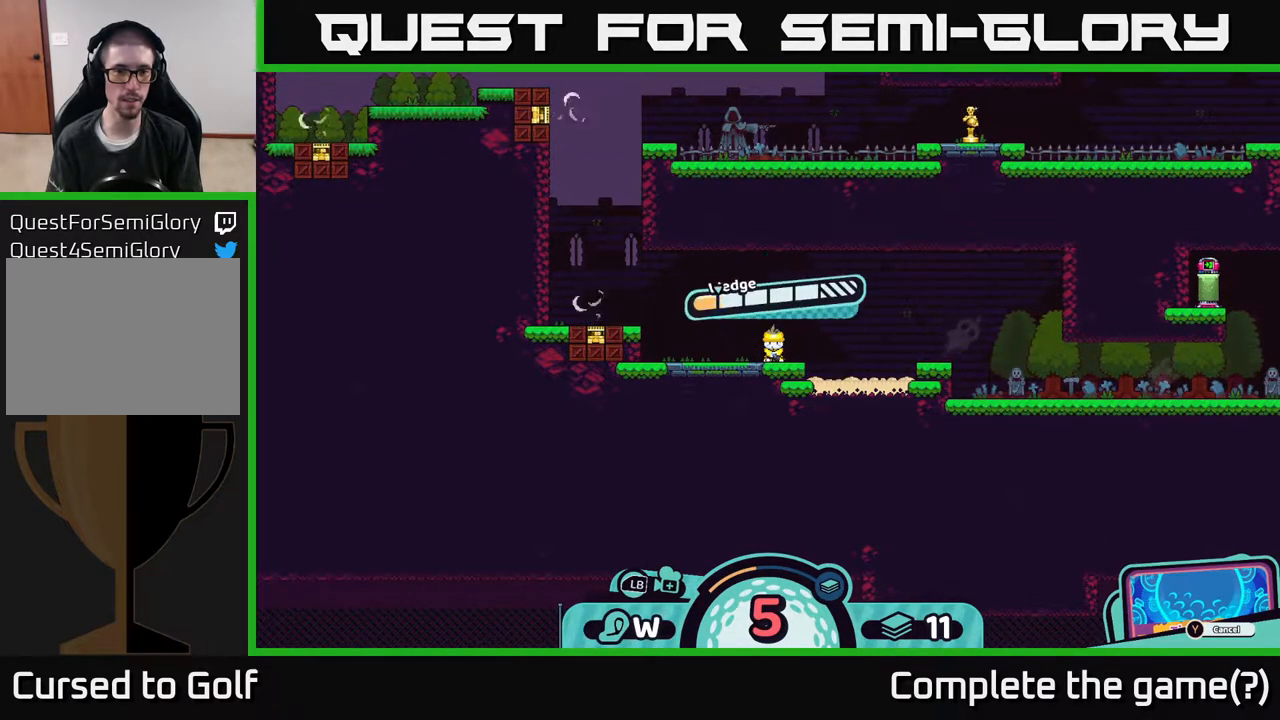
{"buttons": [], "left_stick": "center", "right_stick": "center", "events": []}
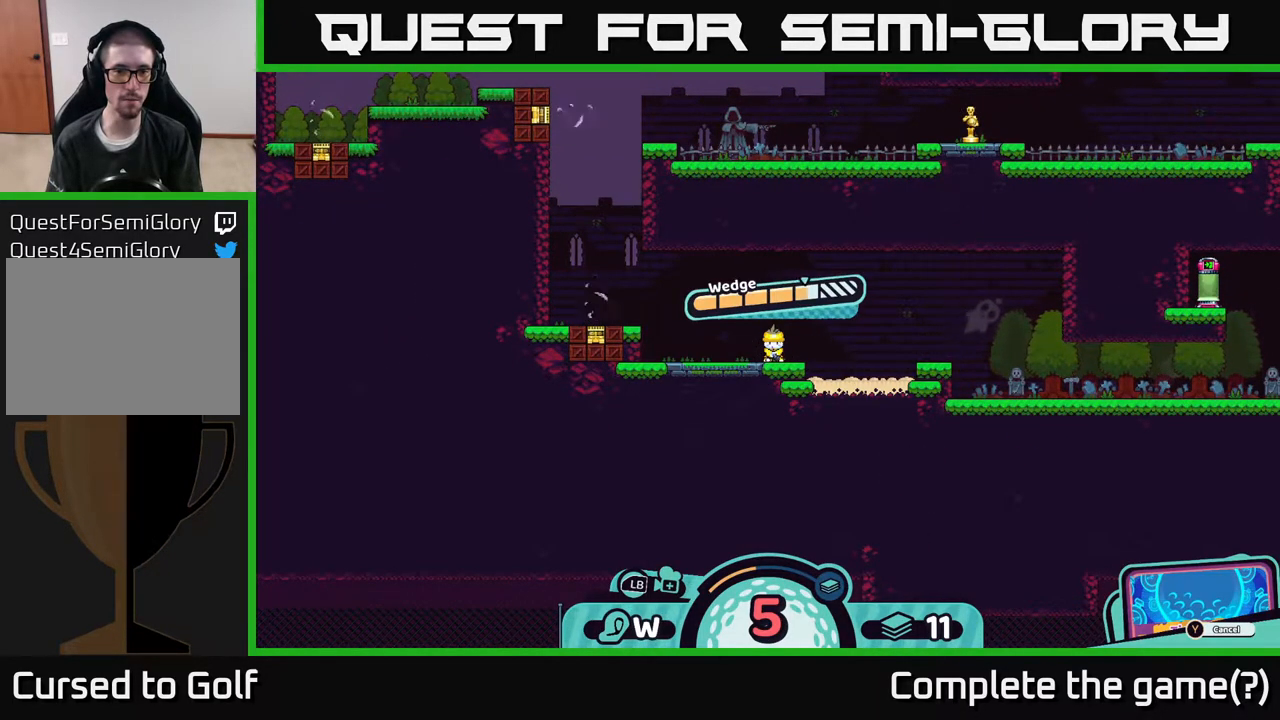
{"buttons": [], "left_stick": "up-left", "right_stick": "center", "events": [[117, "A", "down"], [267, "A", "up"], [467, "left_stick", "up-left"]]}
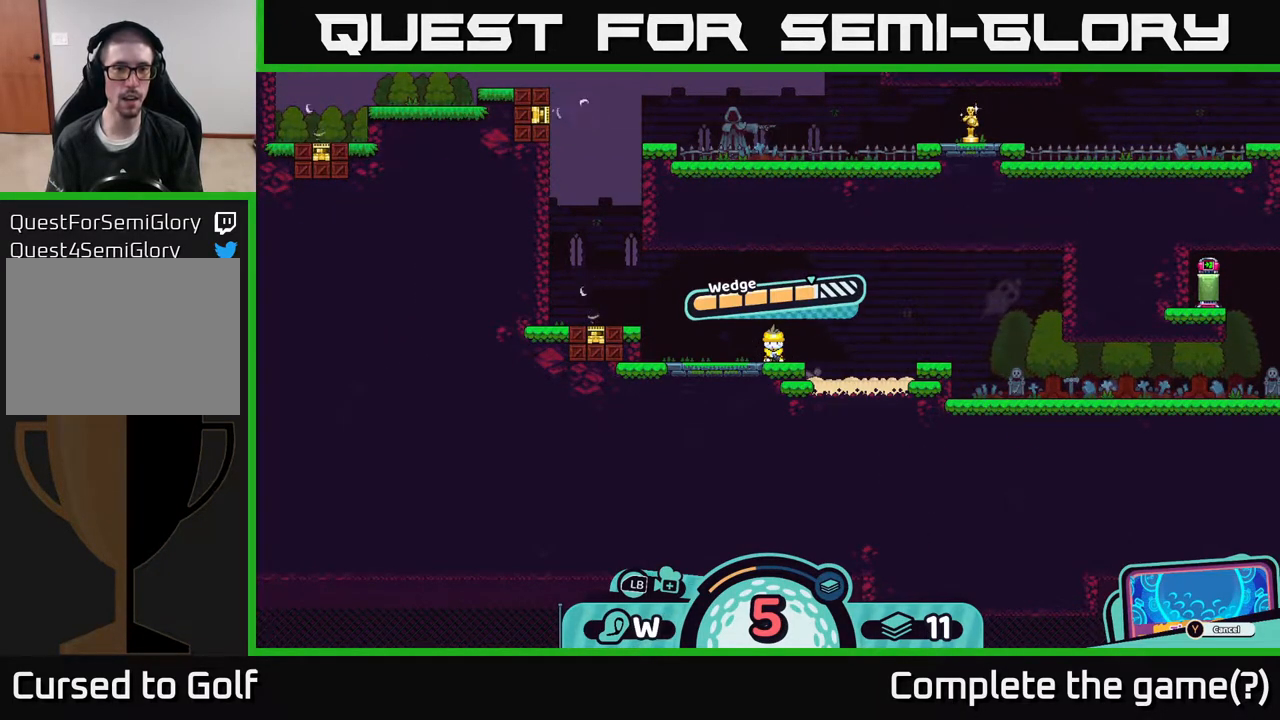
{"buttons": [], "left_stick": "center", "right_stick": "center", "events": [[117, "left_stick", "center"]]}
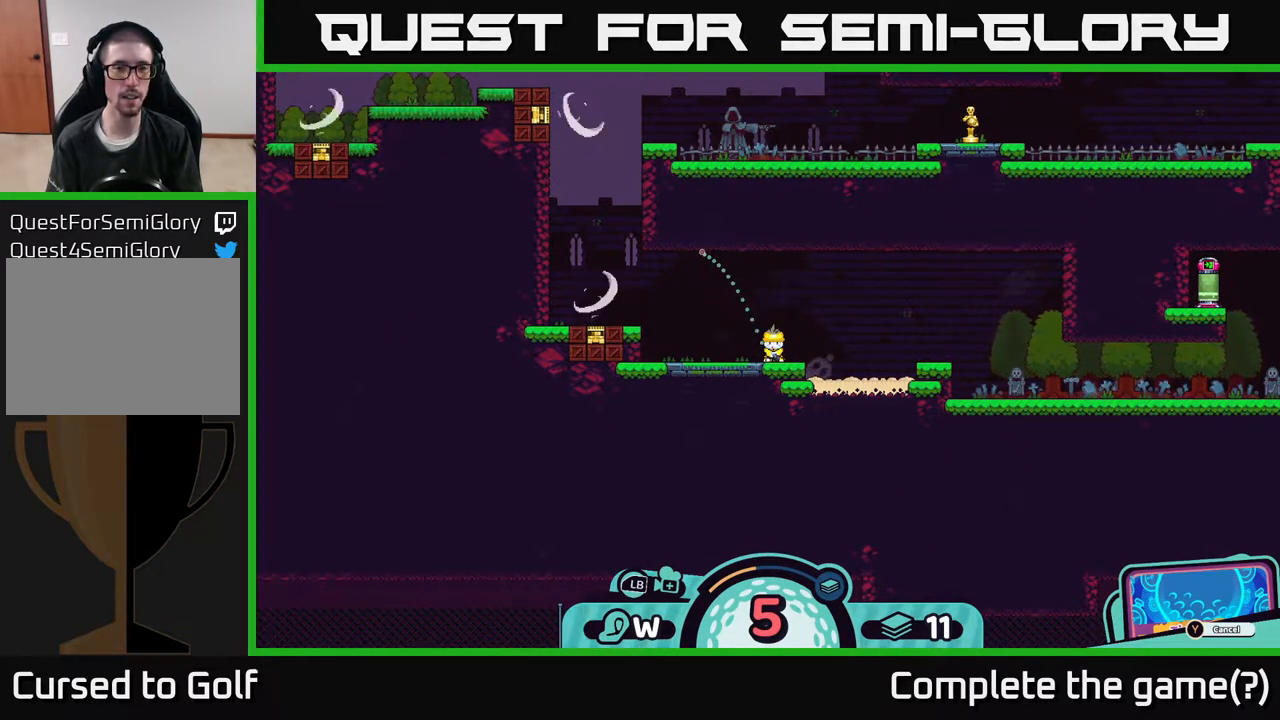
{"buttons": [], "left_stick": "center", "right_stick": "center", "events": []}
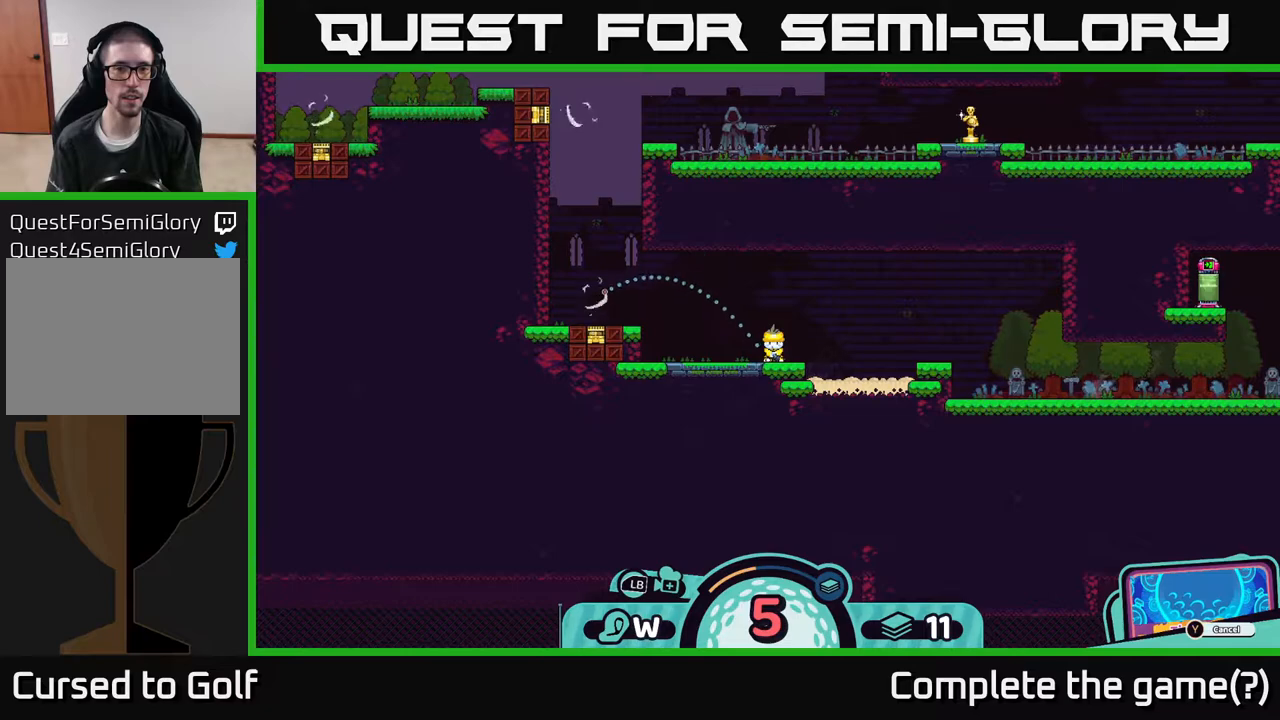
{"buttons": [], "left_stick": "center", "right_stick": "center", "events": [[183, "A", "down"], [300, "A", "up"]]}